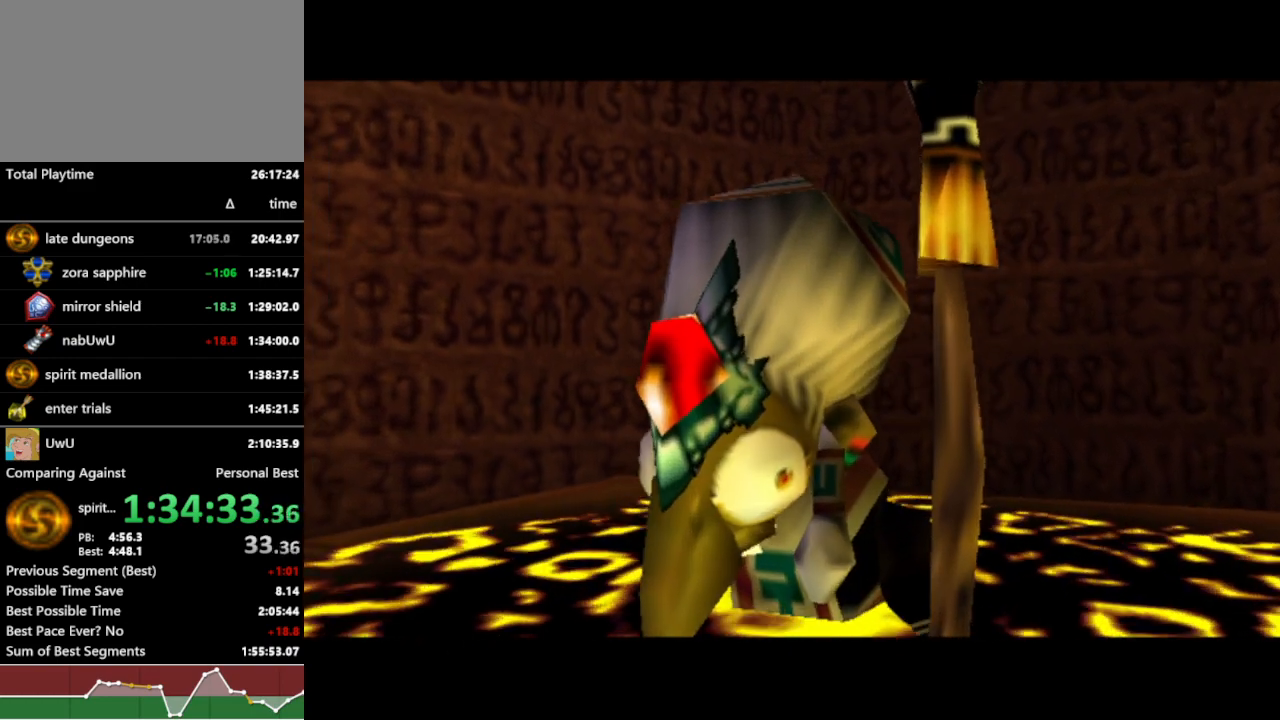
Gameplay with a controller (Nintendo layout); each line is a JSON object with the inputs held at the frame after it. "events" lists button and stick changes between this image and that frame as [ms after this image, input, new state], when the widget could be followed in between. Not read: L3 R3.
{"buttons": ["R1"], "left_stick": "center", "right_stick": "center", "events": []}
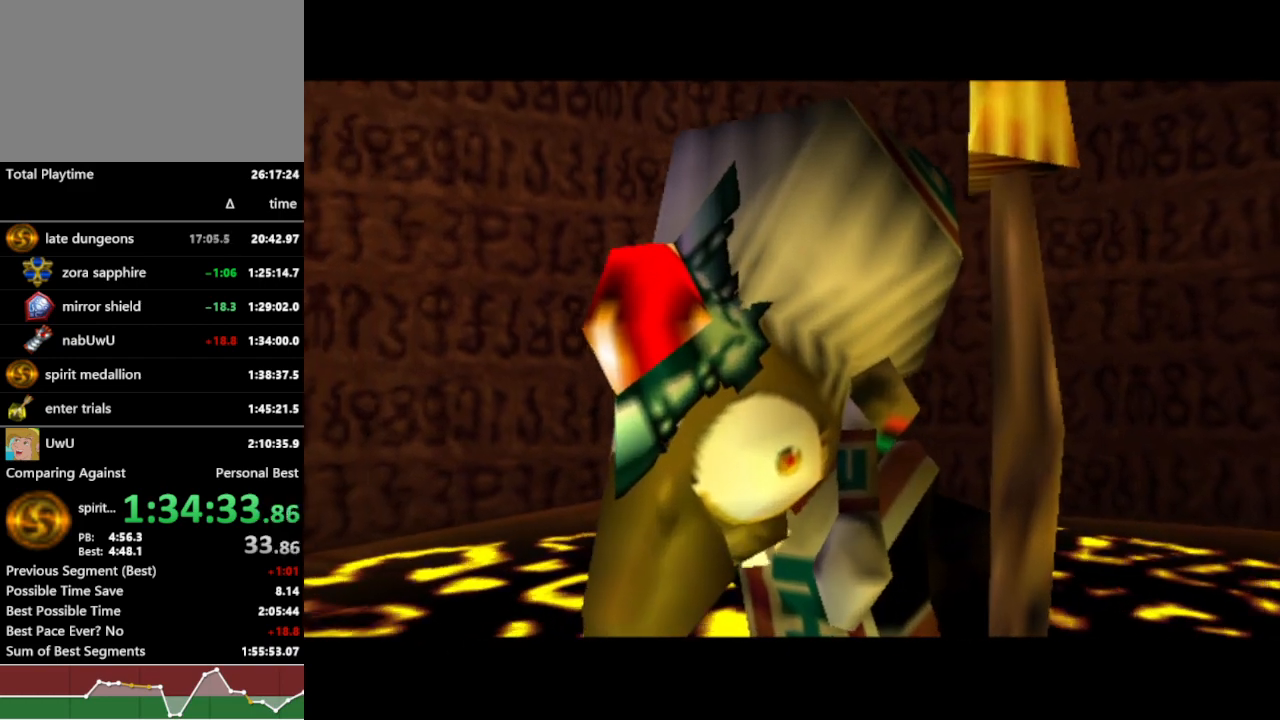
{"buttons": ["R1"], "left_stick": "center", "right_stick": "center", "events": []}
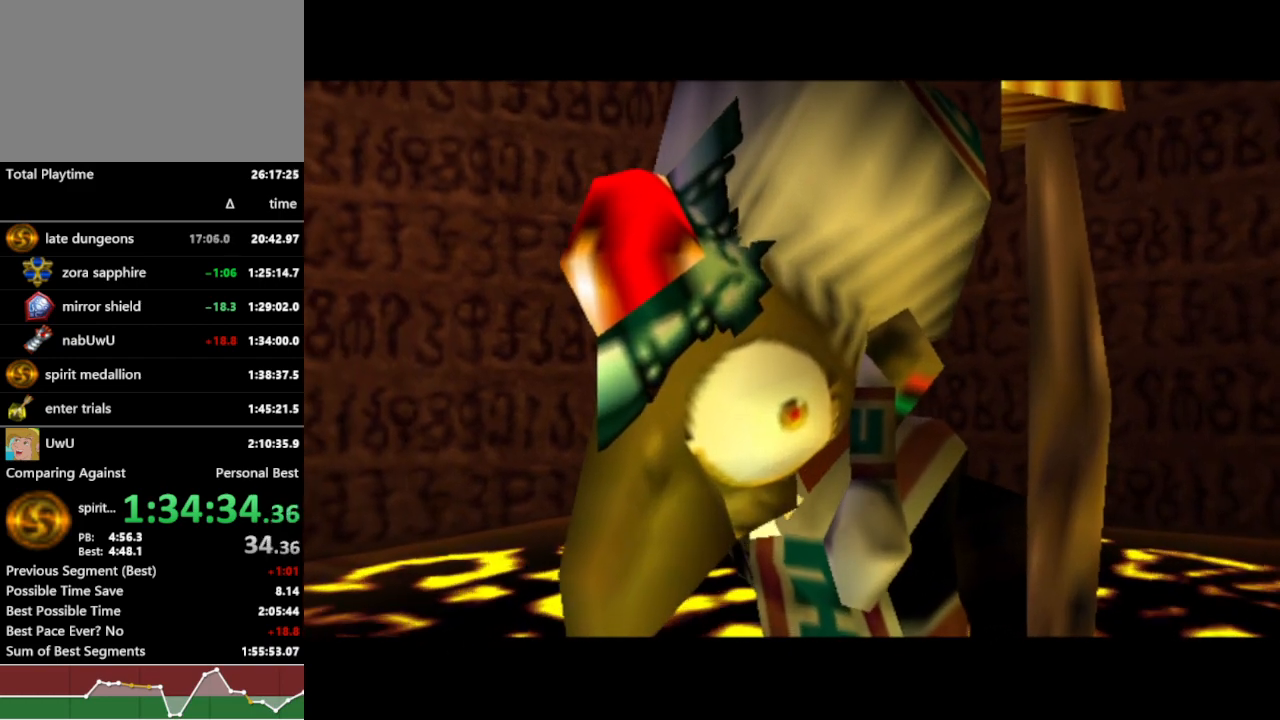
{"buttons": ["B", "R1"], "left_stick": "center", "right_stick": "center", "events": [[200, "B", "down"], [233, "B", "up"], [267, "B", "down"], [333, "B", "up"], [400, "B", "down"], [433, "B", "up"], [500, "B", "down"]]}
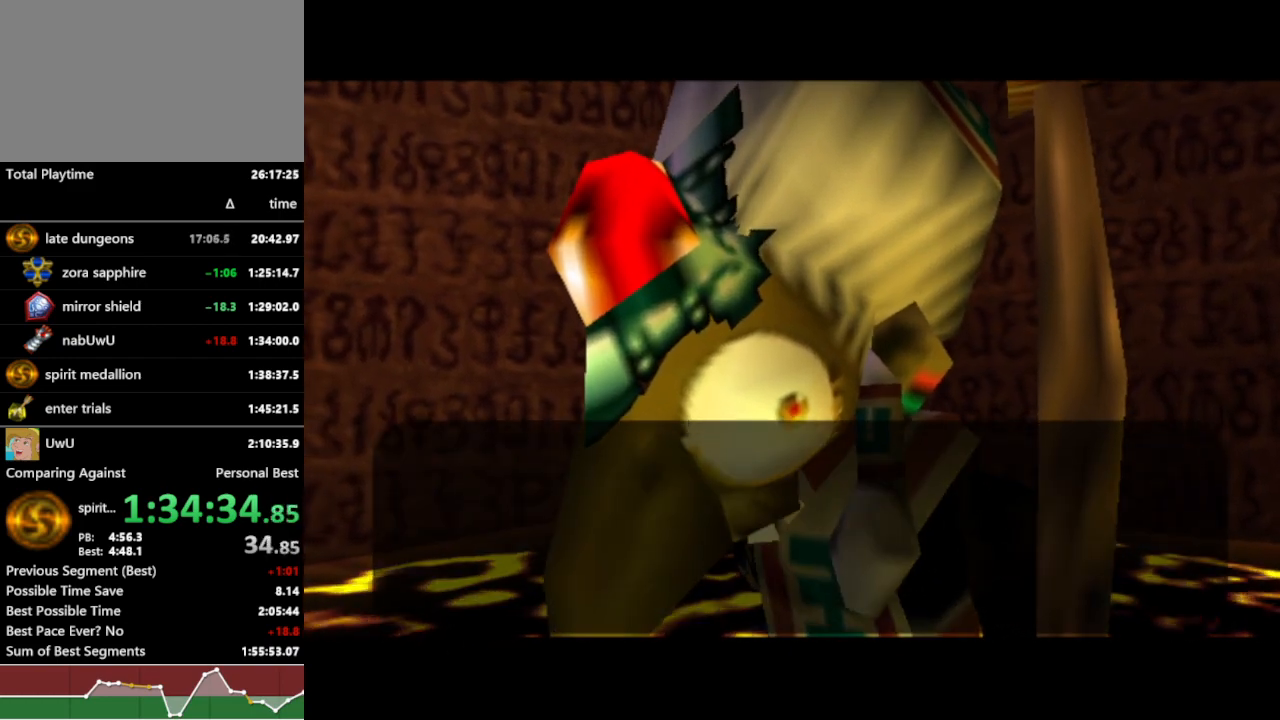
{"buttons": ["R1"], "left_stick": "center", "right_stick": "center", "events": [[33, "B", "up"], [100, "B", "down"], [133, "B", "up"], [200, "B", "down"], [233, "B", "up"], [300, "B", "down"], [367, "B", "up"]]}
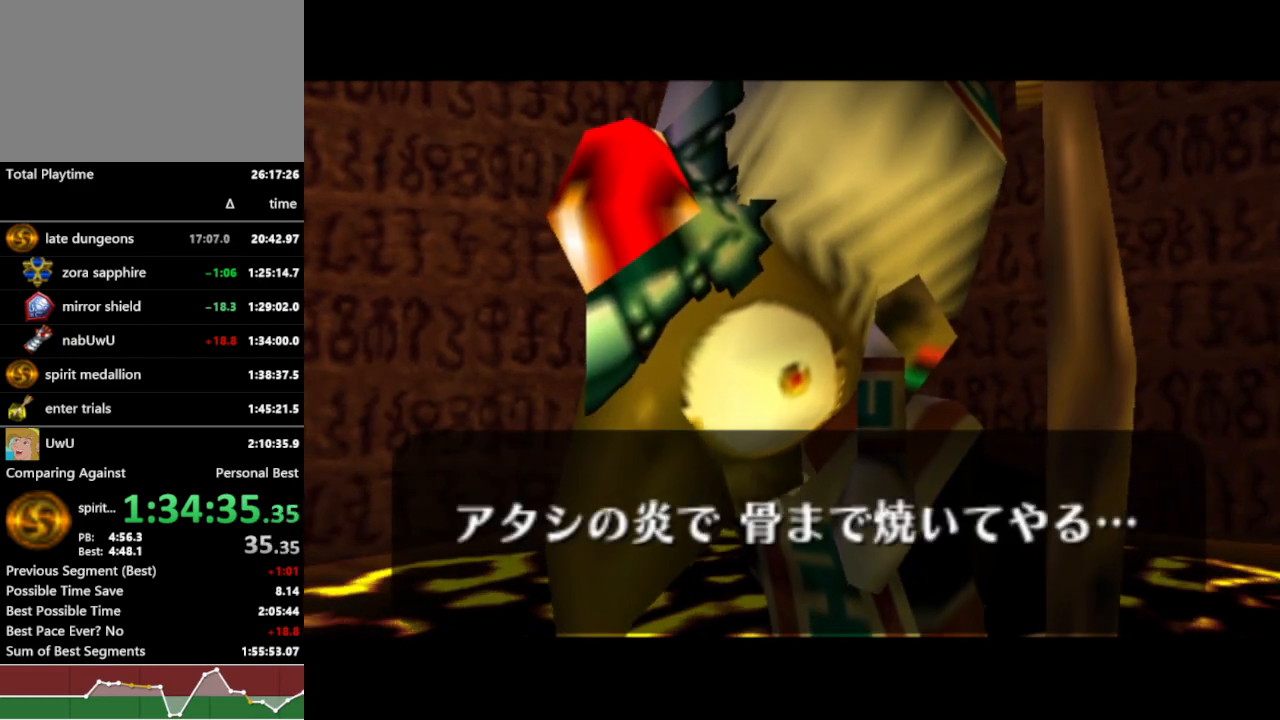
{"buttons": ["R1"], "left_stick": "center", "right_stick": "center", "events": []}
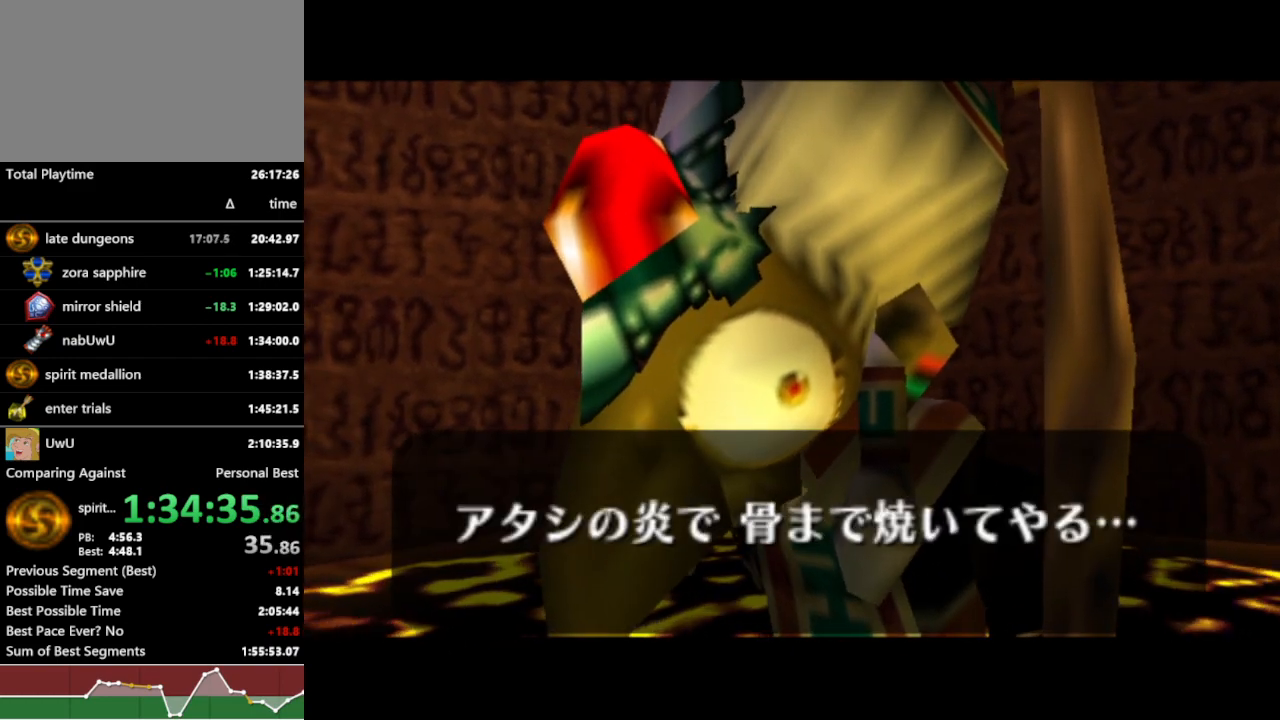
{"buttons": ["R1"], "left_stick": "center", "right_stick": "center", "events": []}
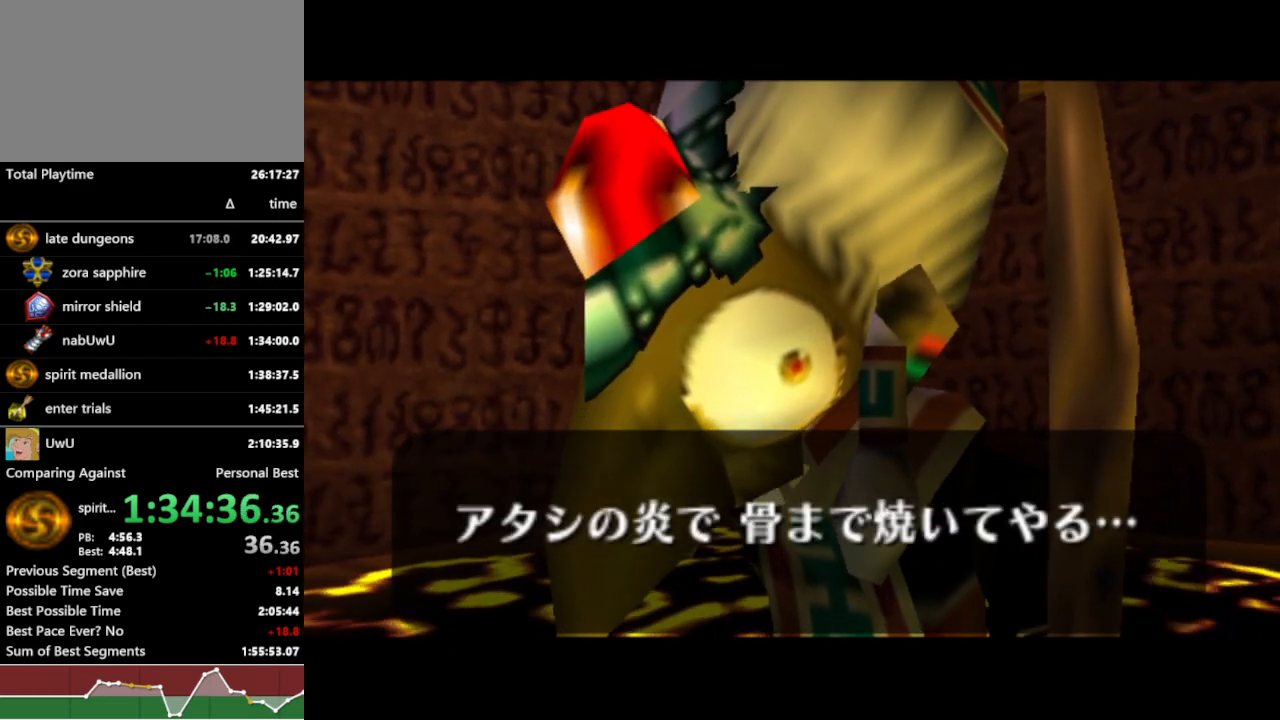
{"buttons": ["R1"], "left_stick": "center", "right_stick": "center", "events": []}
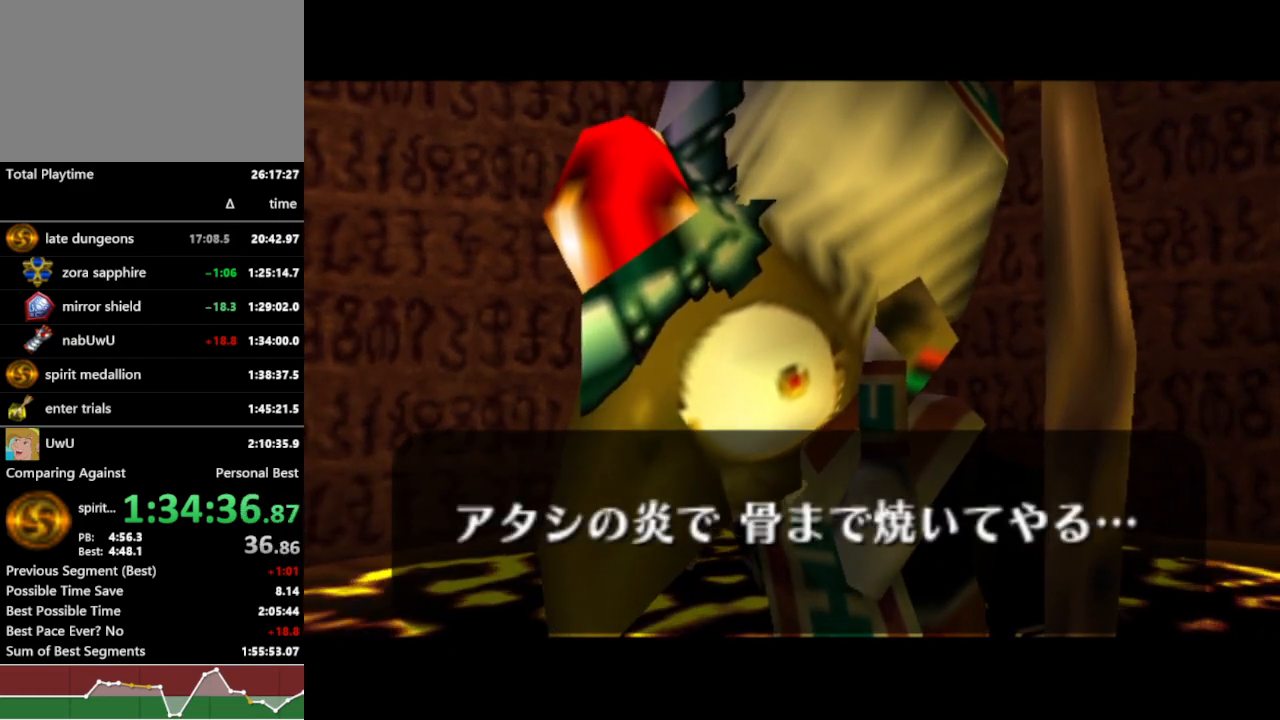
{"buttons": ["R1"], "left_stick": "center", "right_stick": "center", "events": []}
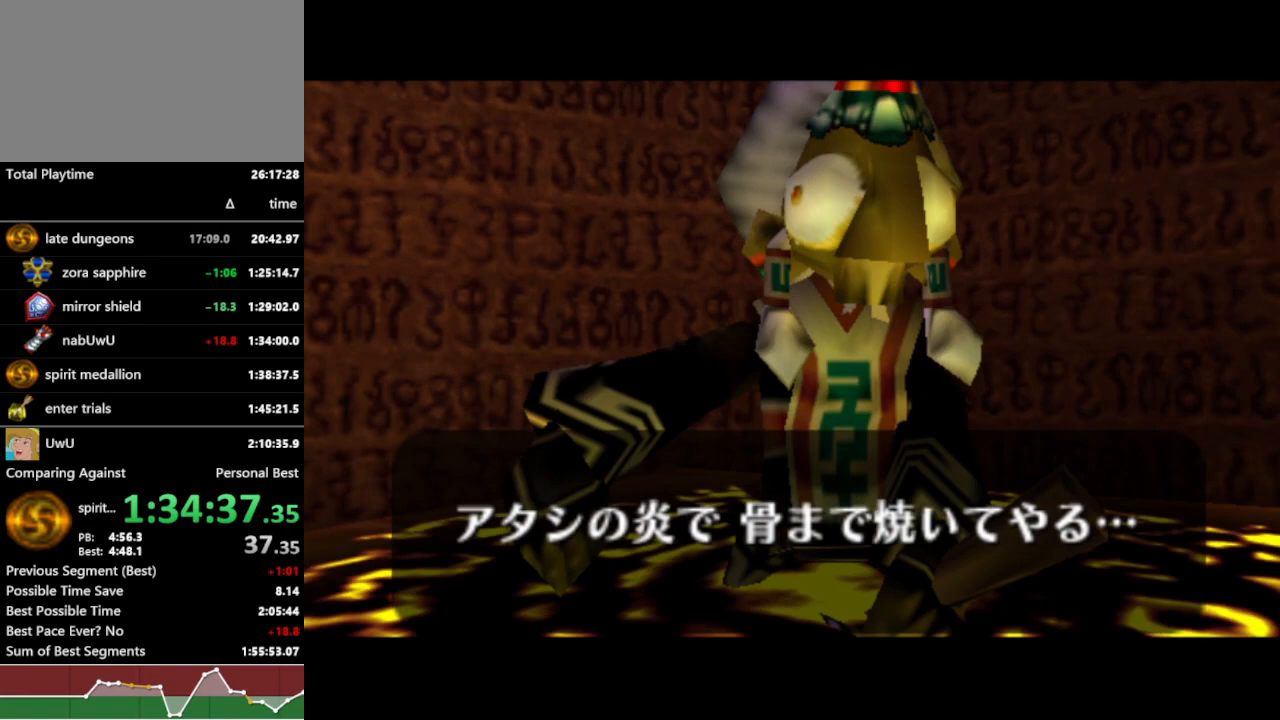
{"buttons": ["R1"], "left_stick": "center", "right_stick": "center", "events": []}
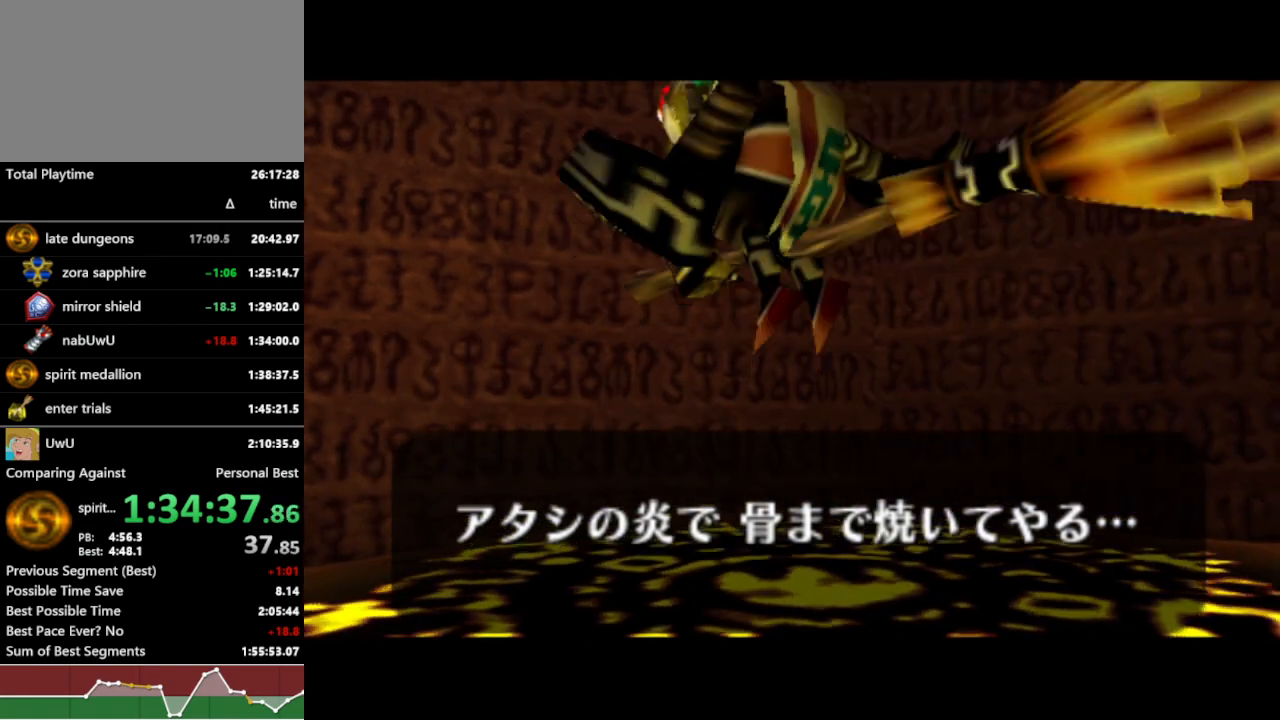
{"buttons": ["R1"], "left_stick": "center", "right_stick": "center", "events": []}
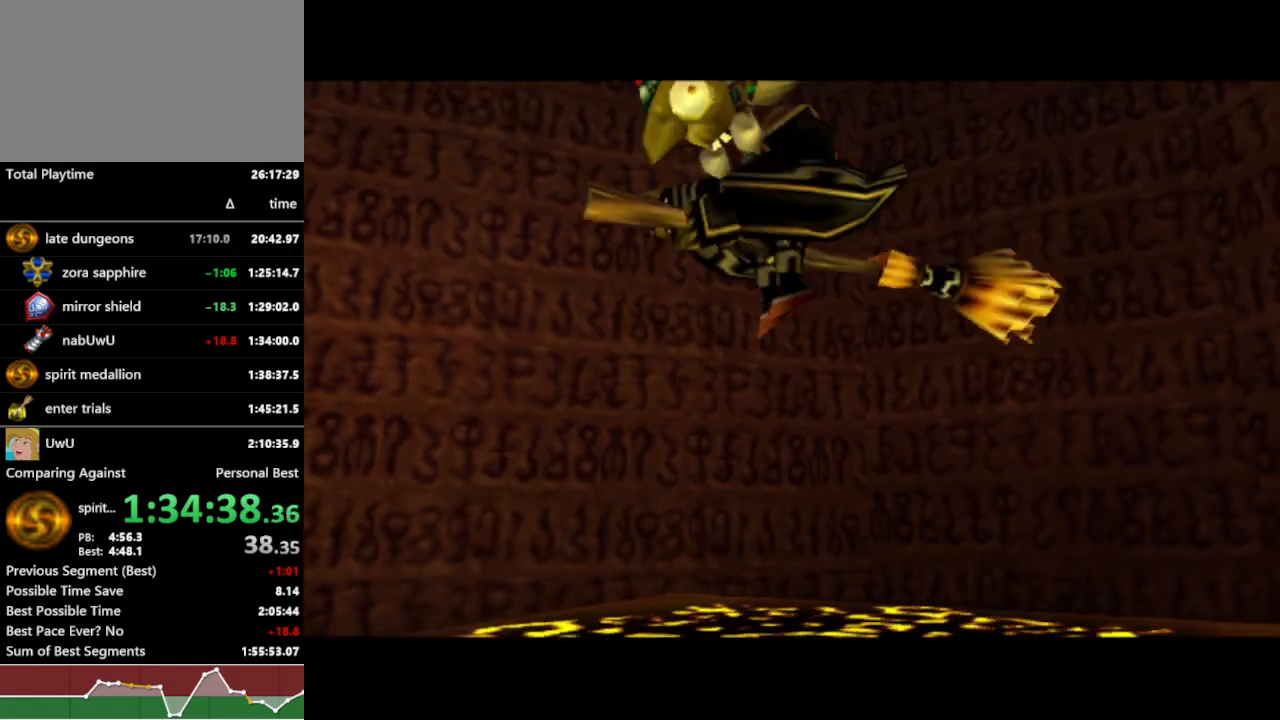
{"buttons": ["R1"], "left_stick": "center", "right_stick": "center", "events": []}
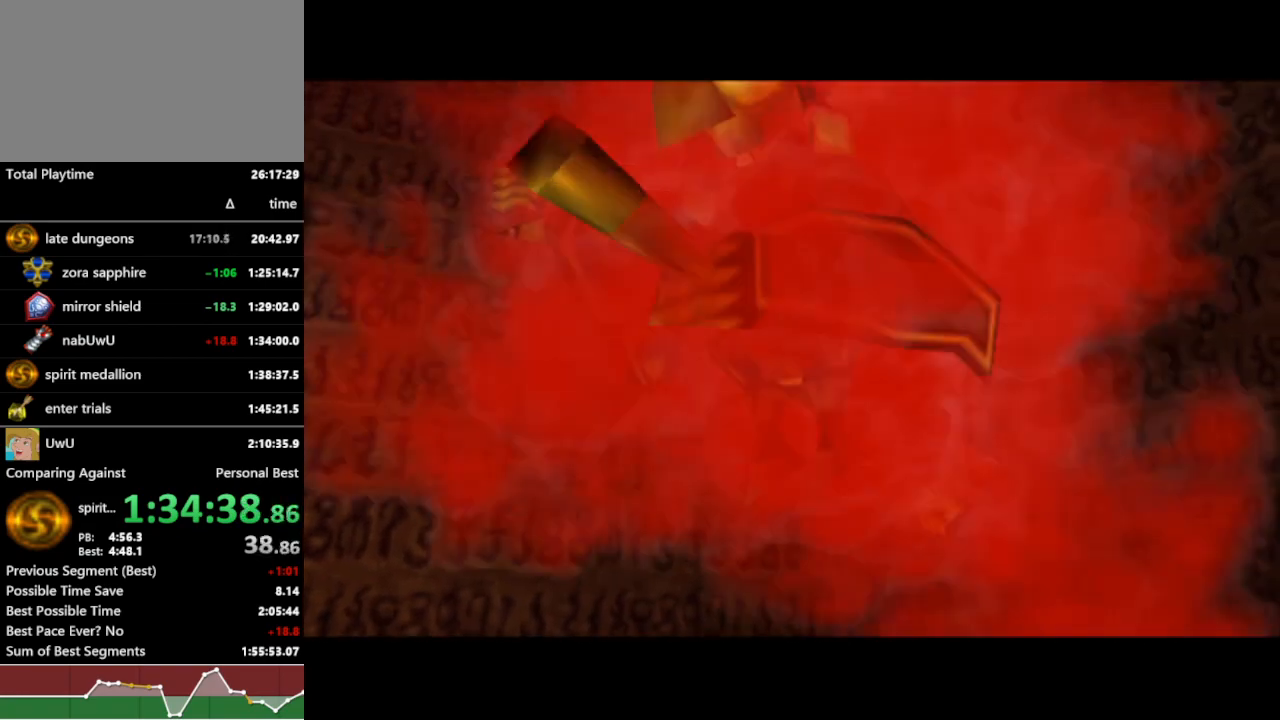
{"buttons": ["R1"], "left_stick": "center", "right_stick": "center", "events": []}
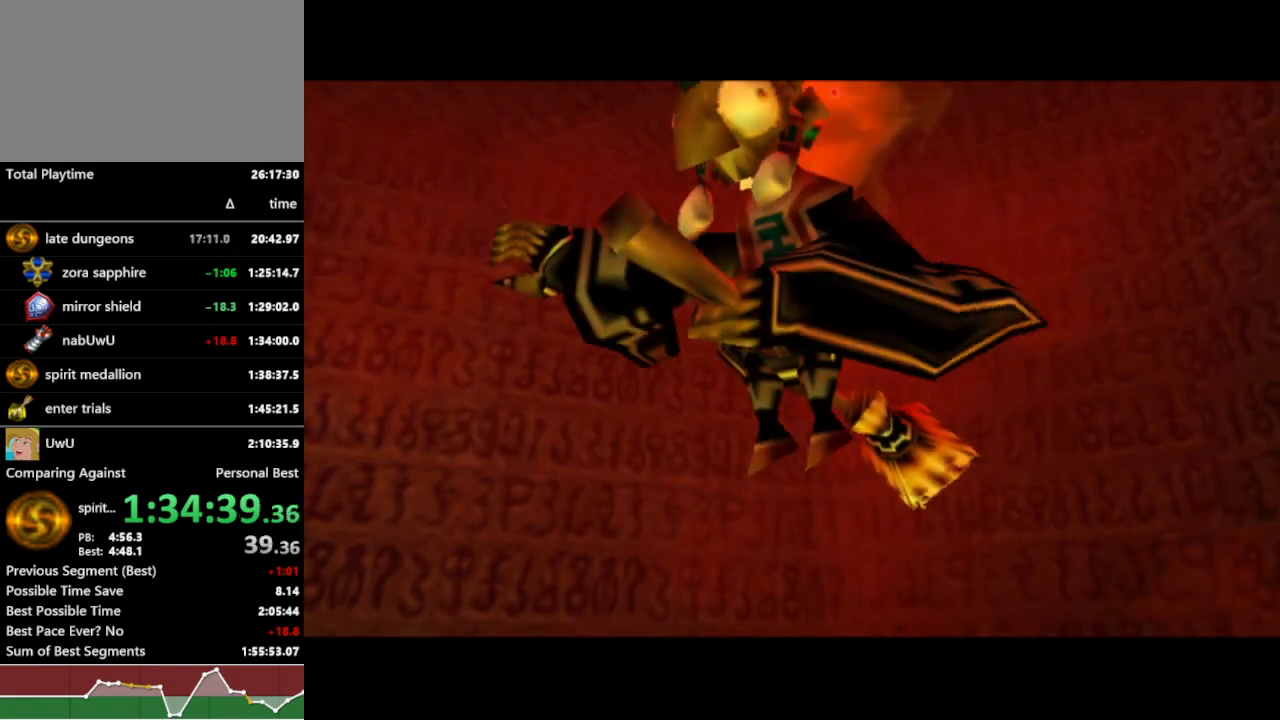
{"buttons": ["R1"], "left_stick": "center", "right_stick": "center", "events": []}
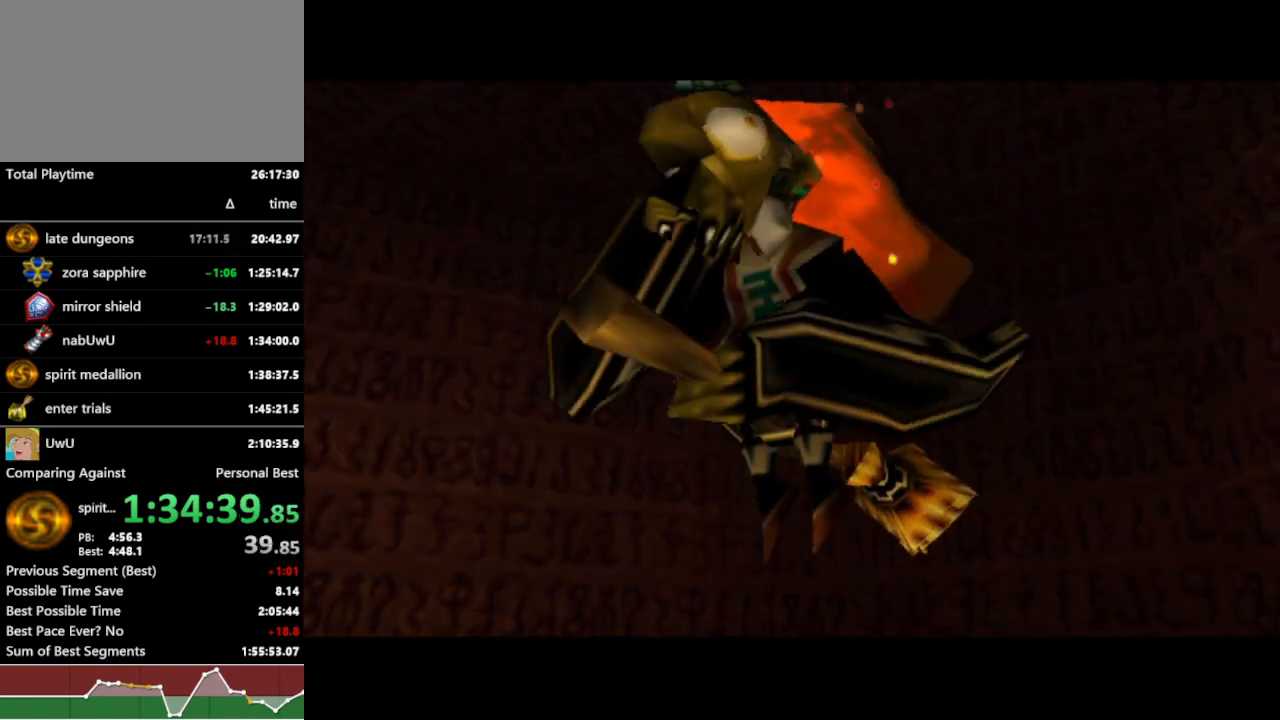
{"buttons": ["R1"], "left_stick": "center", "right_stick": "center", "events": []}
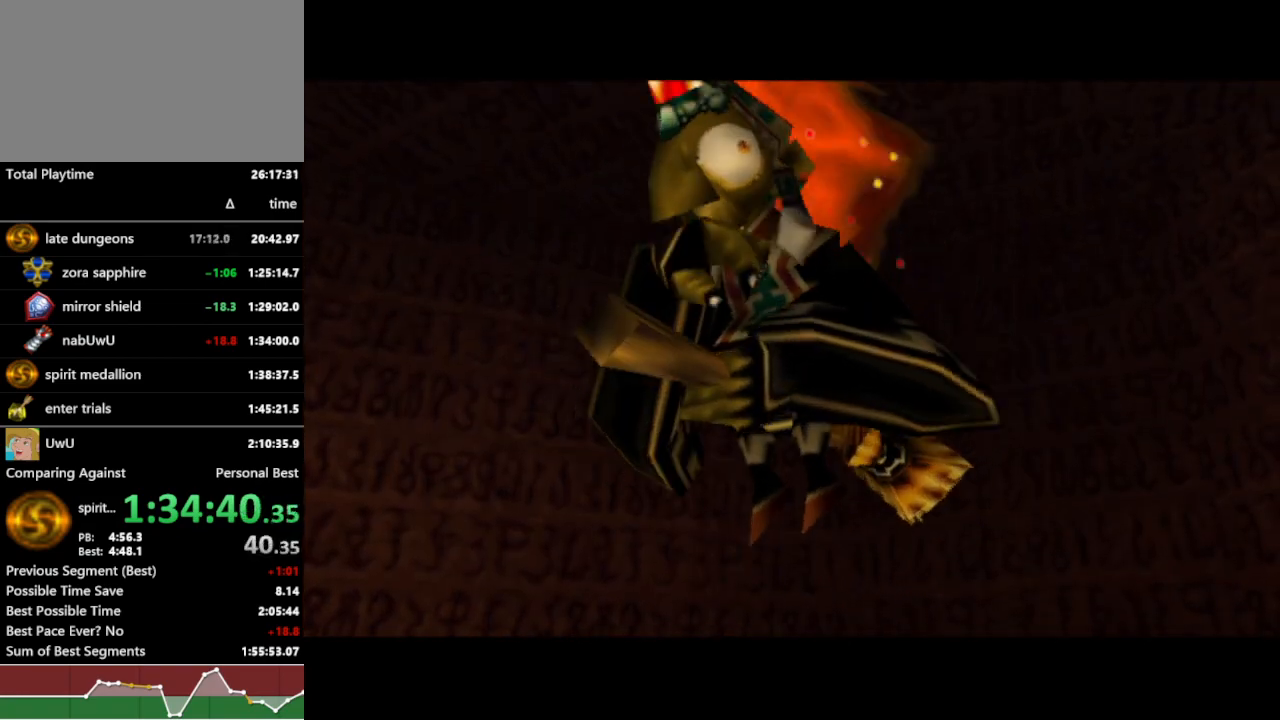
{"buttons": ["R1"], "left_stick": "center", "right_stick": "center", "events": []}
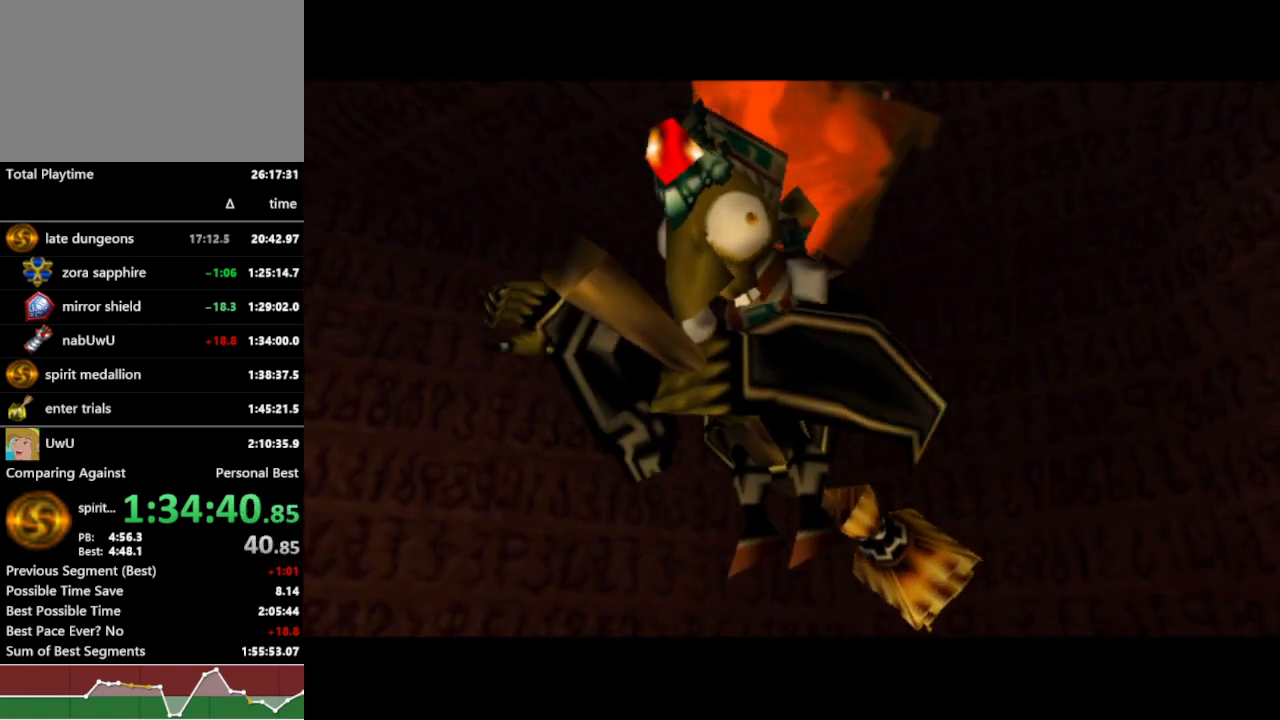
{"buttons": ["R1"], "left_stick": "center", "right_stick": "center", "events": []}
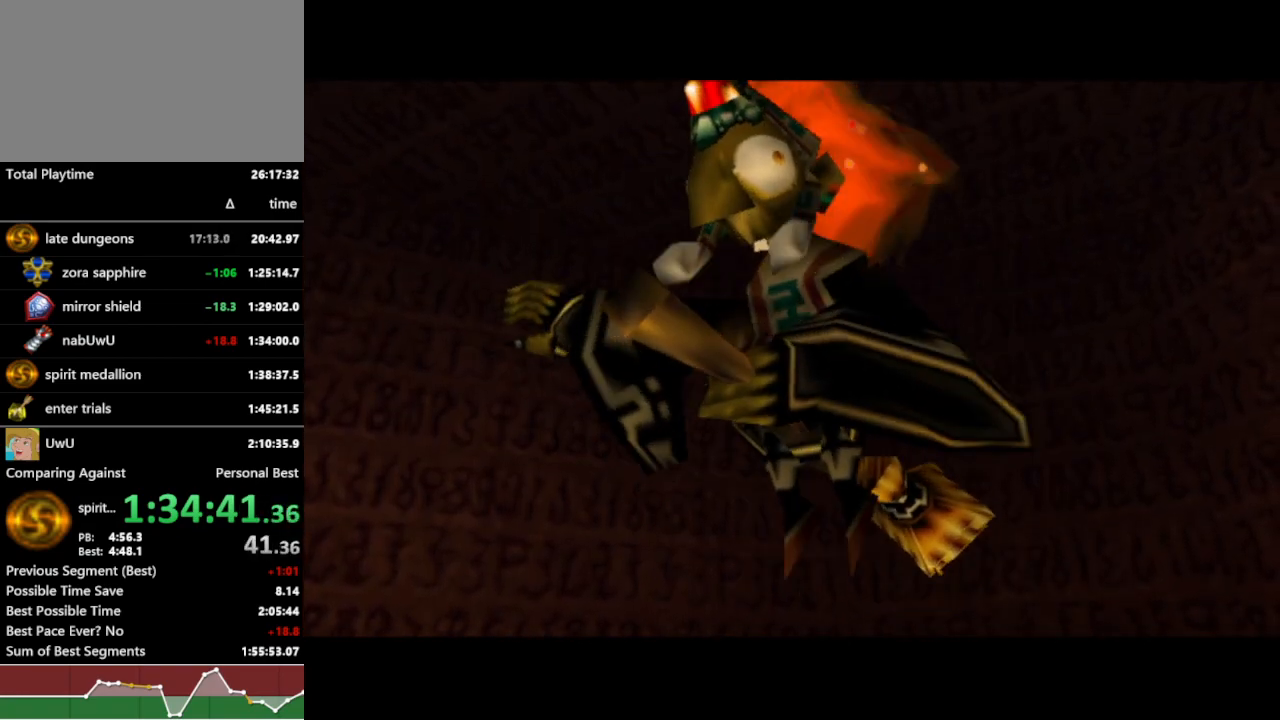
{"buttons": ["R1"], "left_stick": "center", "right_stick": "center", "events": []}
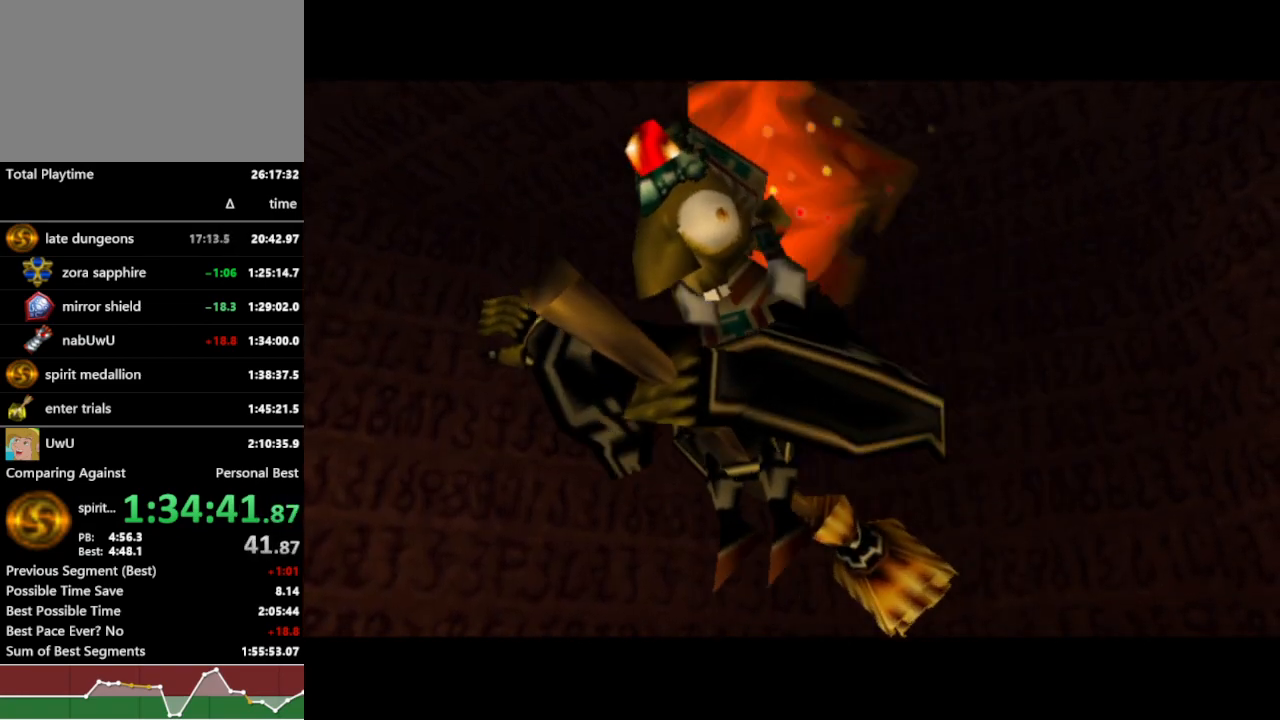
{"buttons": ["R1"], "left_stick": "center", "right_stick": "center", "events": []}
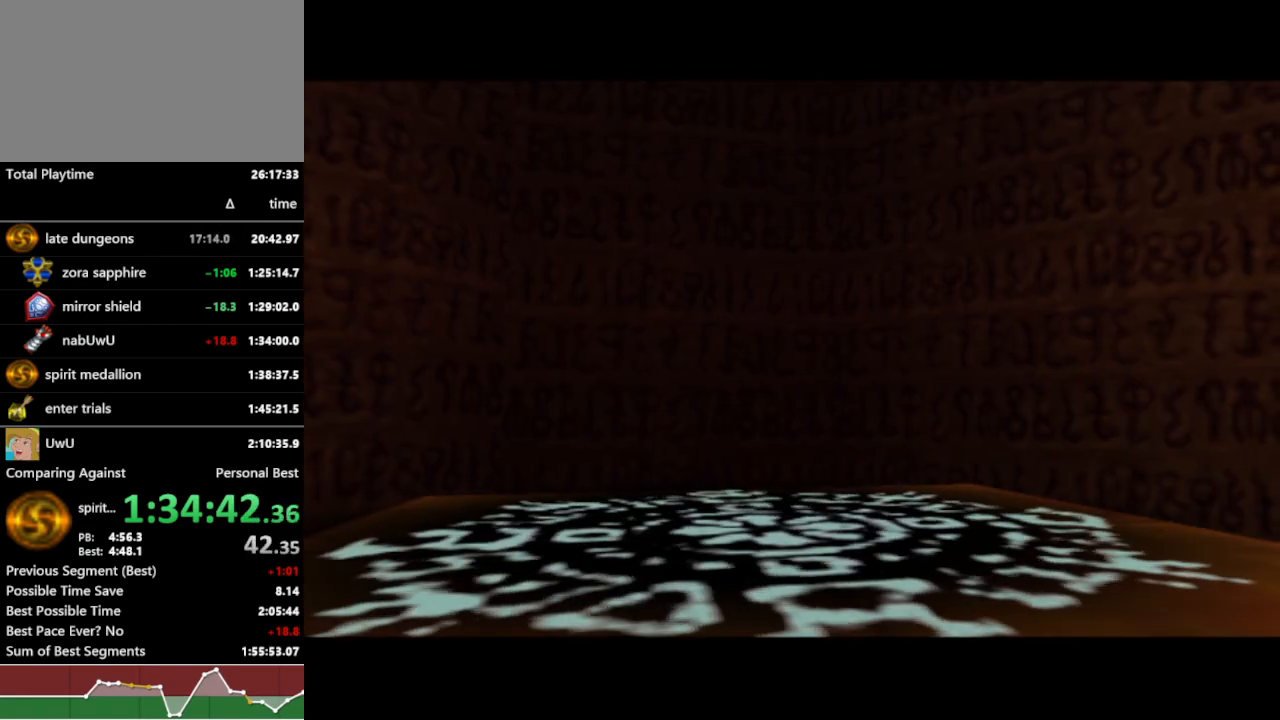
{"buttons": ["R1"], "left_stick": "center", "right_stick": "center", "events": []}
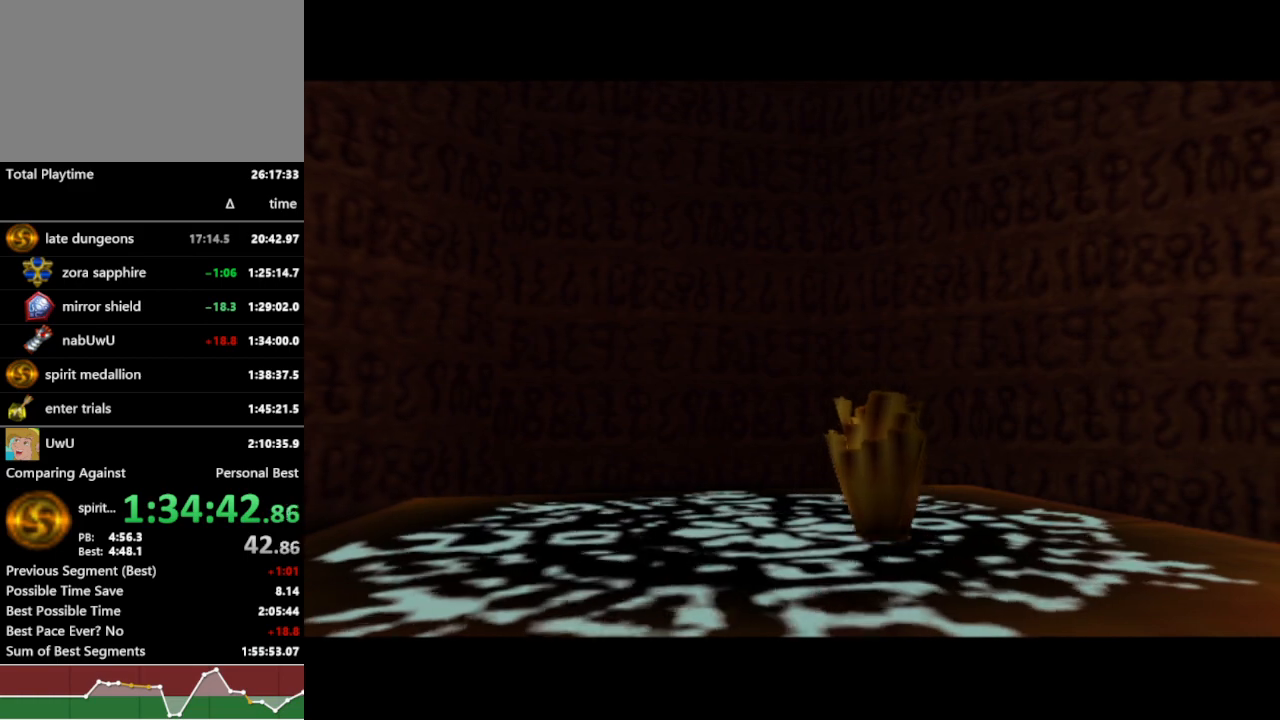
{"buttons": ["R1"], "left_stick": "center", "right_stick": "center", "events": []}
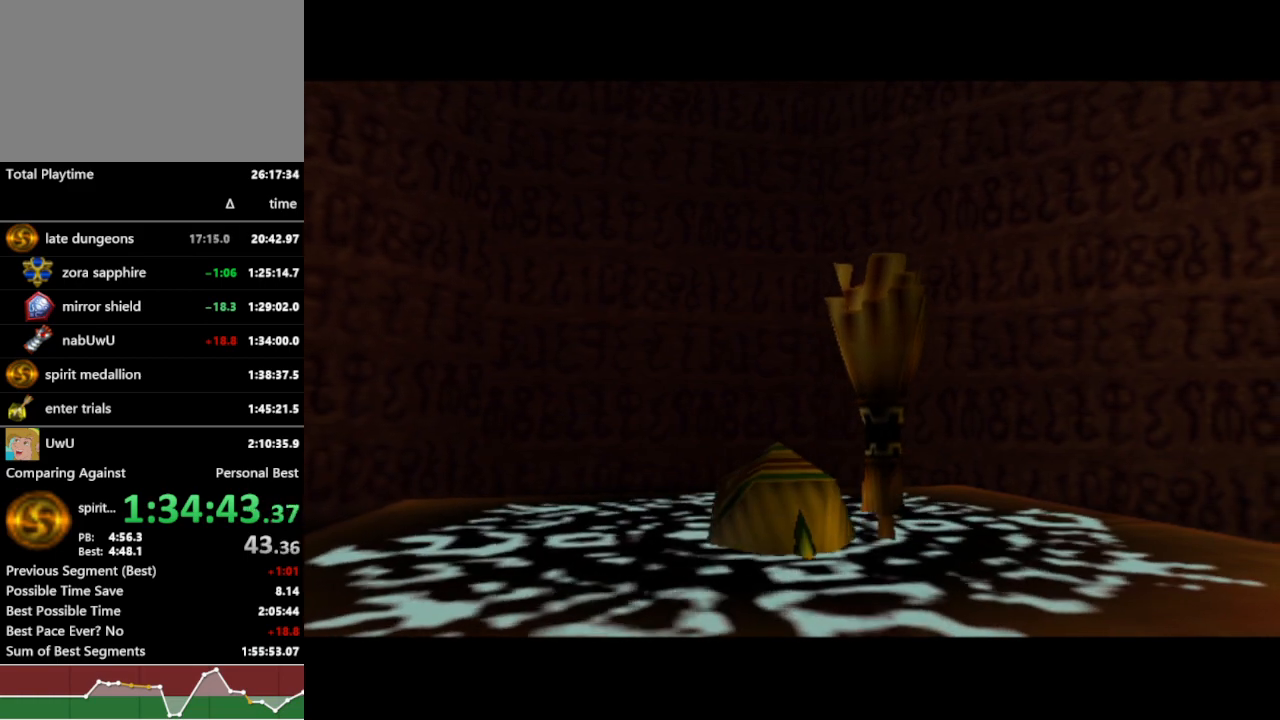
{"buttons": ["R1"], "left_stick": "center", "right_stick": "center", "events": []}
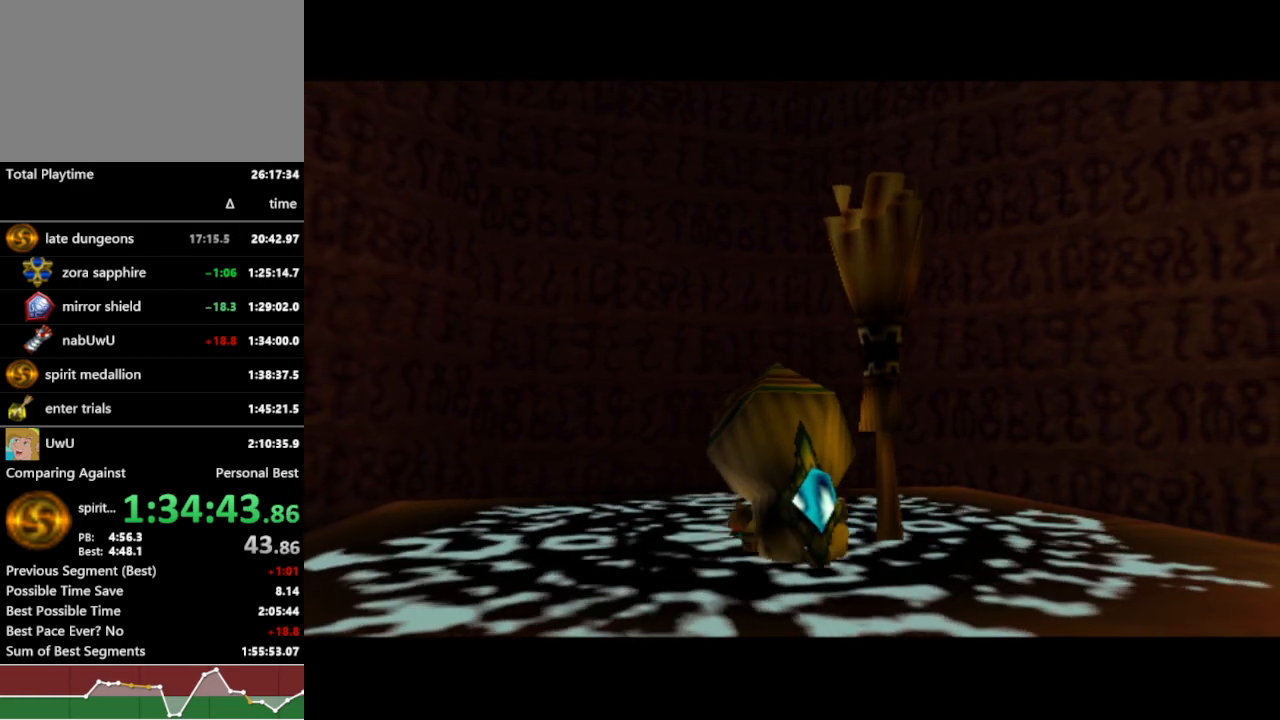
{"buttons": ["R1"], "left_stick": "center", "right_stick": "center", "events": []}
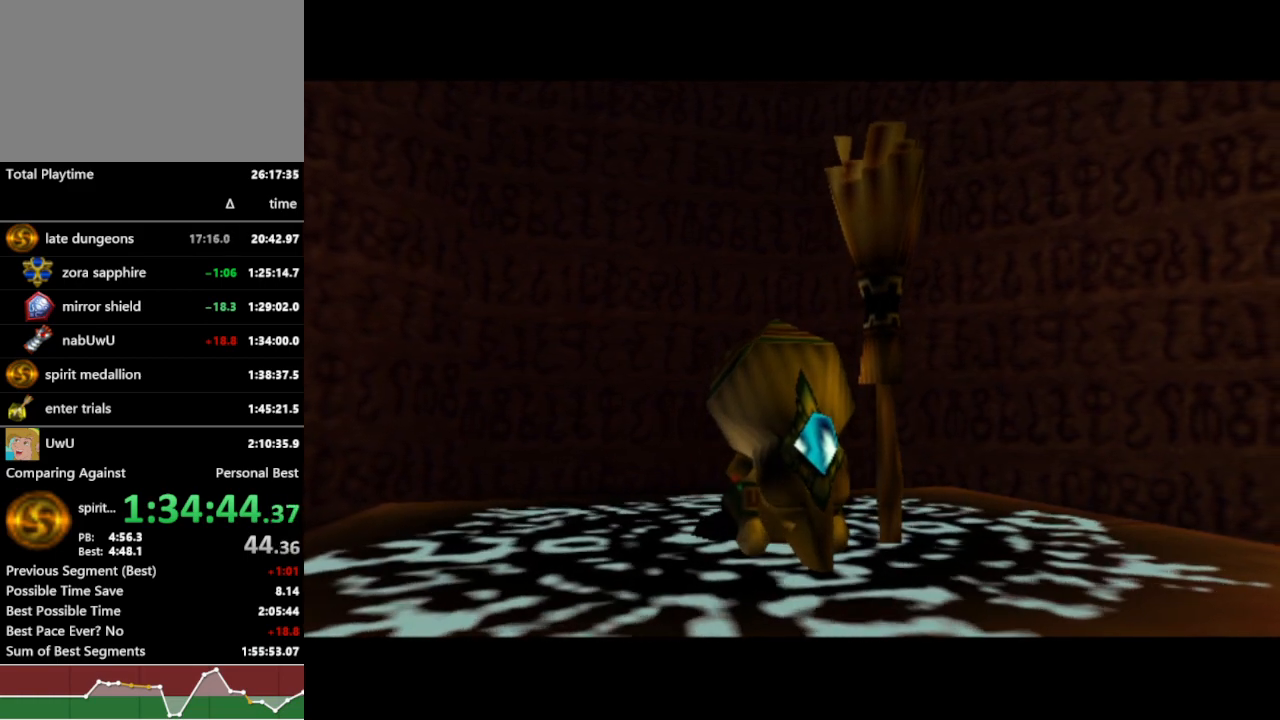
{"buttons": ["R1"], "left_stick": "center", "right_stick": "center", "events": []}
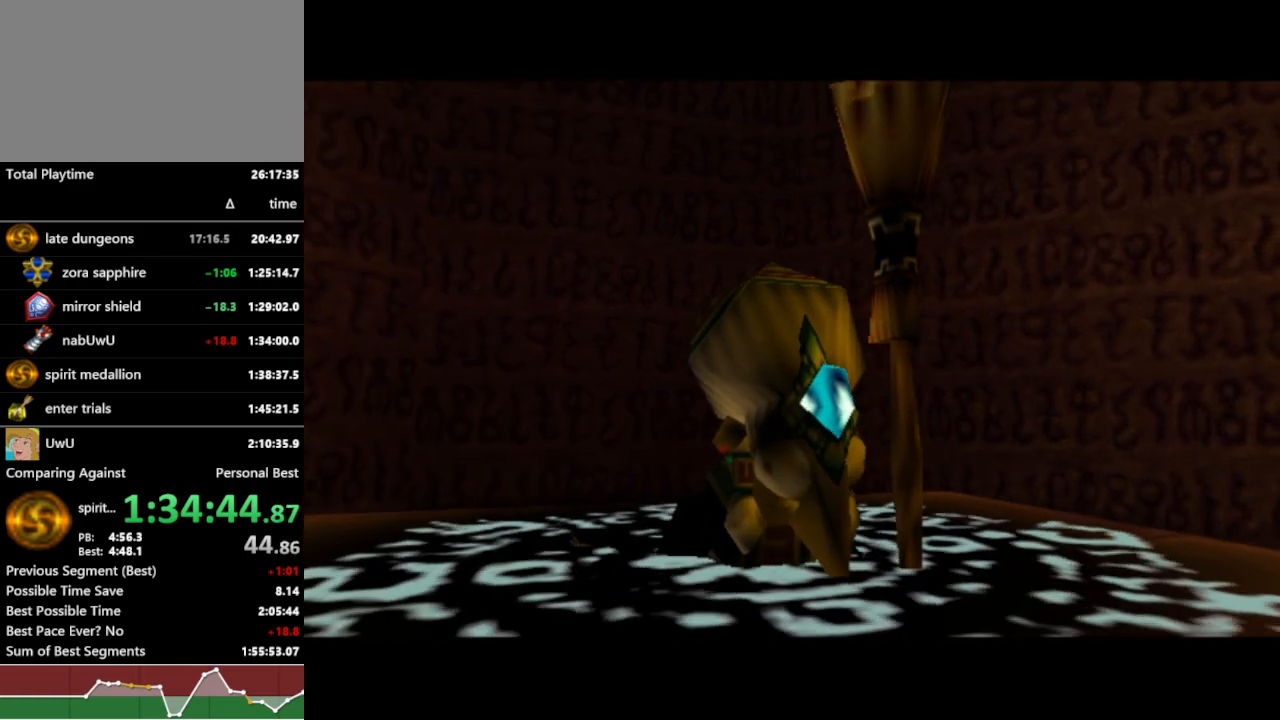
{"buttons": ["R1"], "left_stick": "center", "right_stick": "center", "events": []}
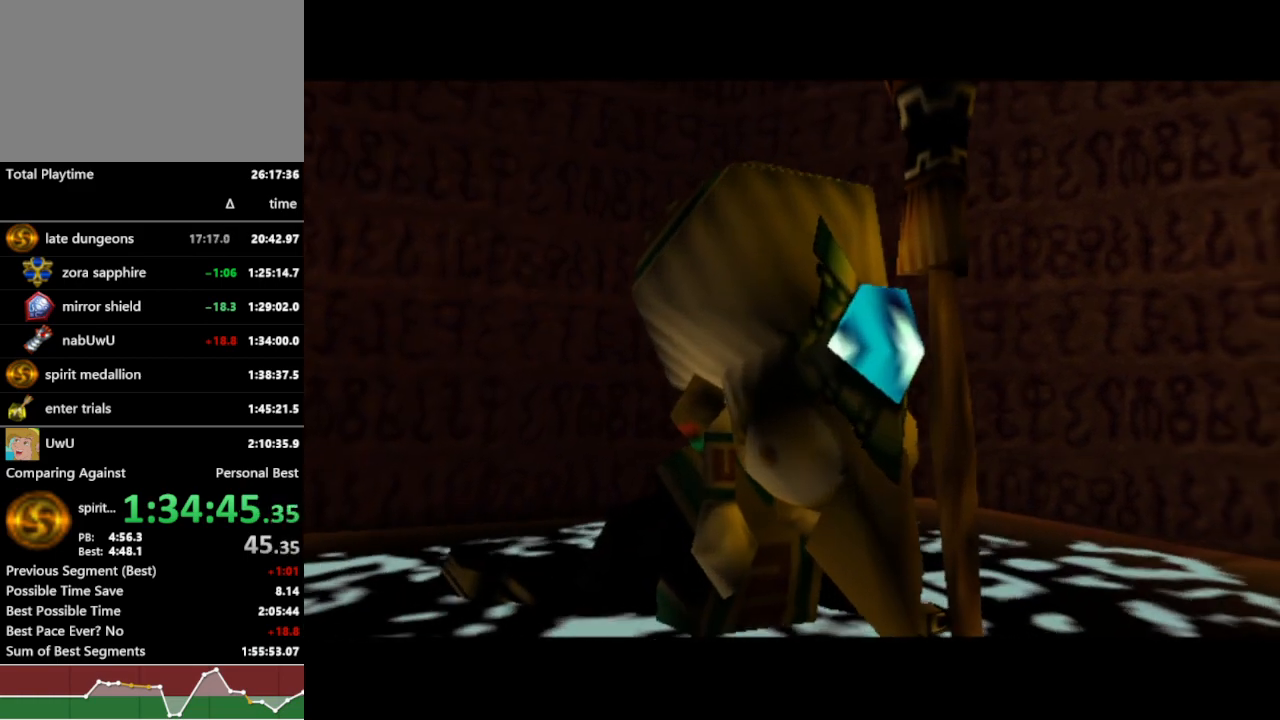
{"buttons": ["R1"], "left_stick": "center", "right_stick": "center", "events": []}
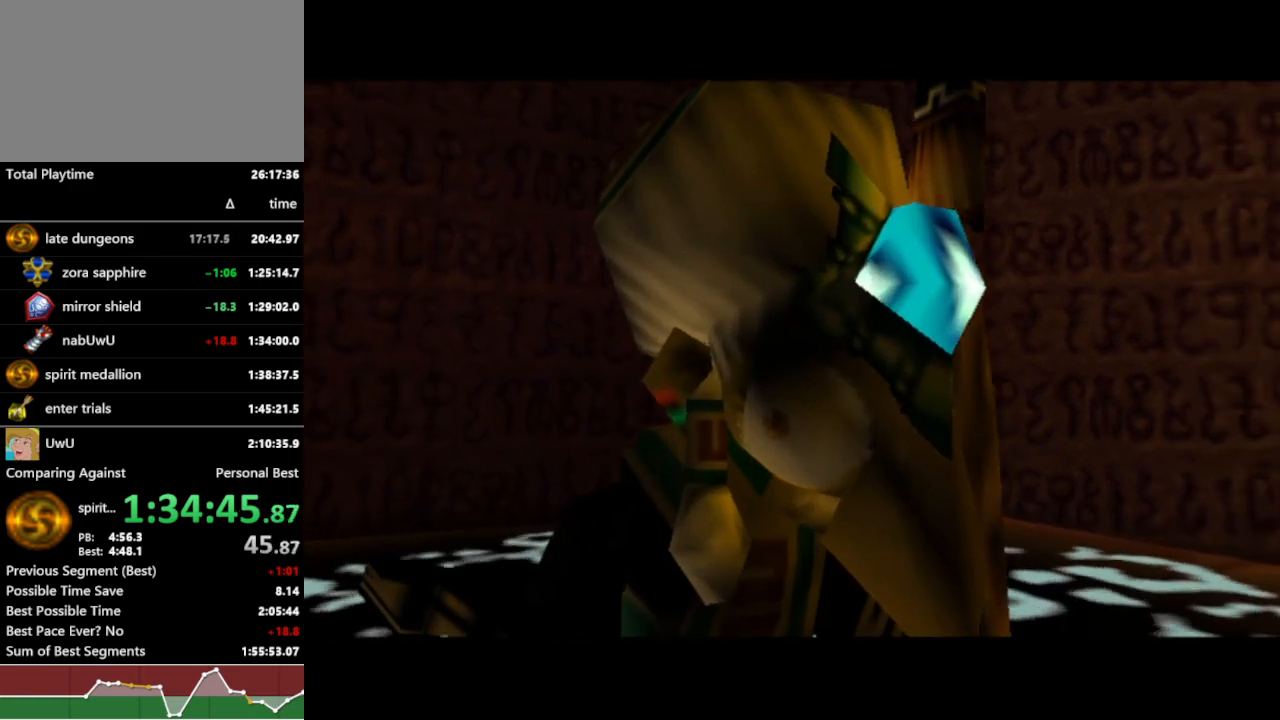
{"buttons": ["R1"], "left_stick": "center", "right_stick": "center", "events": []}
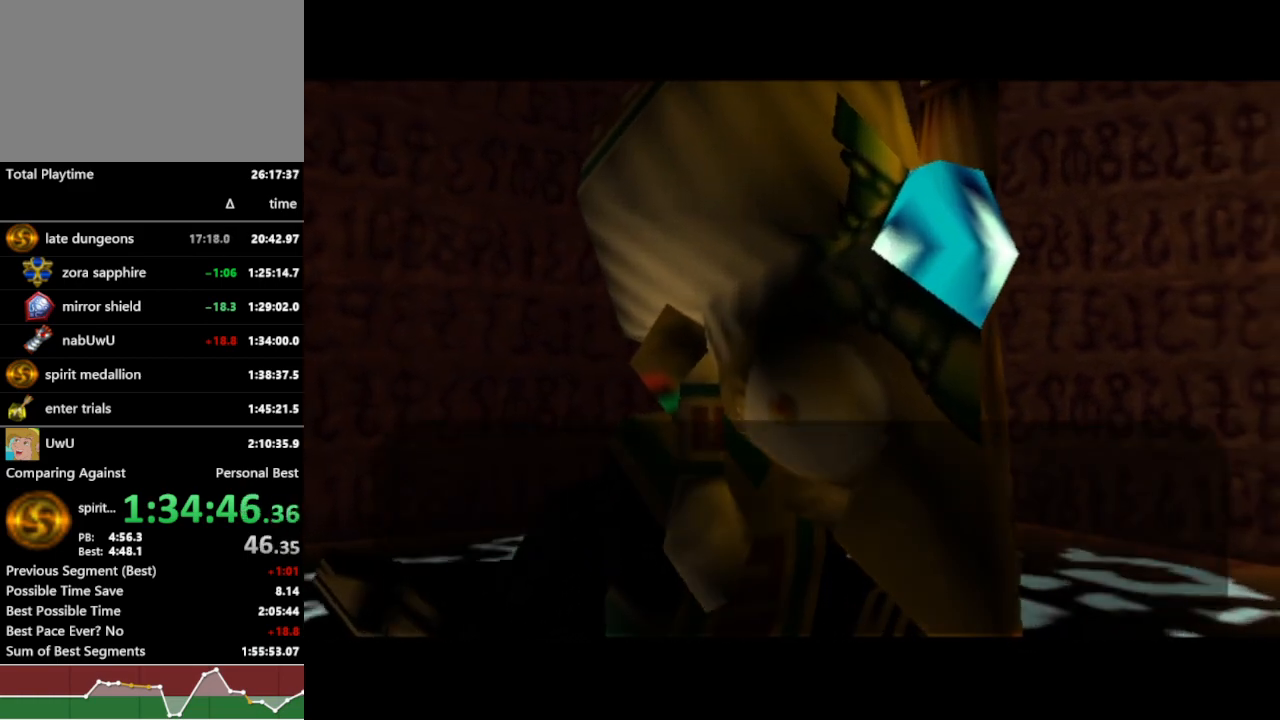
{"buttons": ["R1"], "left_stick": "center", "right_stick": "center", "events": [[33, "B", "down"], [100, "B", "up"], [133, "B", "down"], [267, "B", "up"], [333, "B", "down"], [367, "B", "up"], [433, "B", "down"], [467, "B", "up"]]}
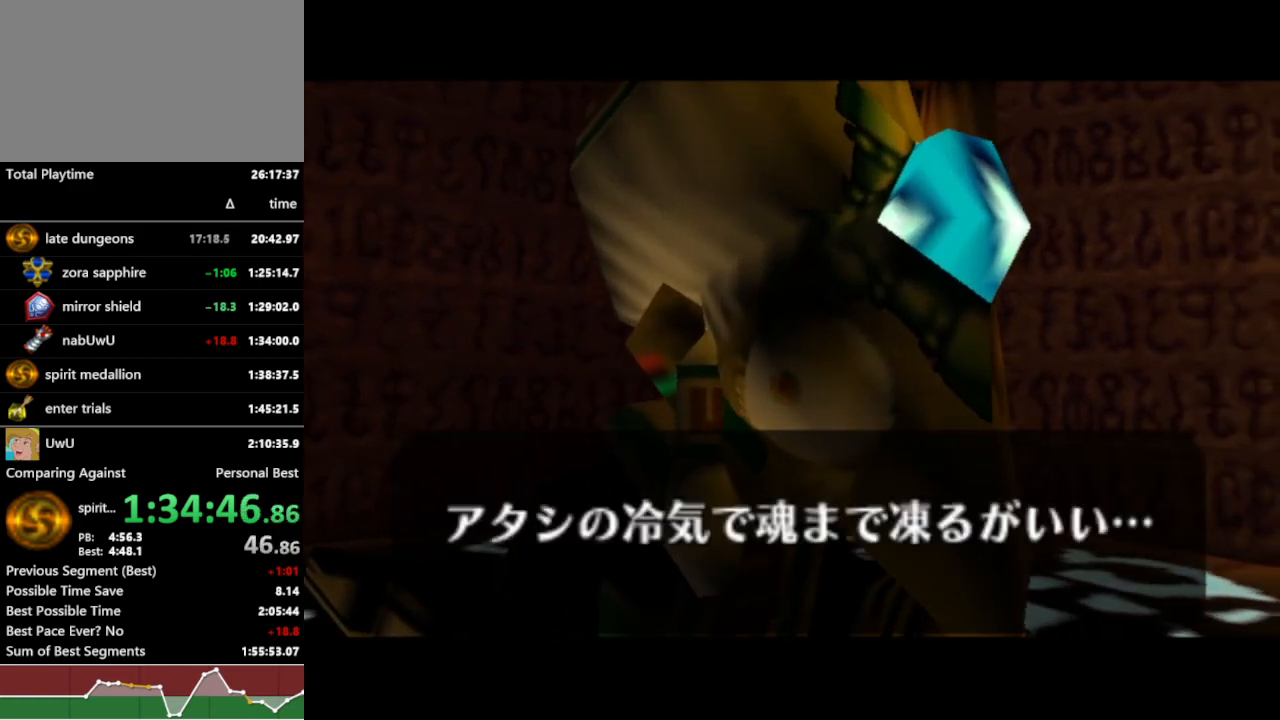
{"buttons": ["R1"], "left_stick": "center", "right_stick": "center", "events": []}
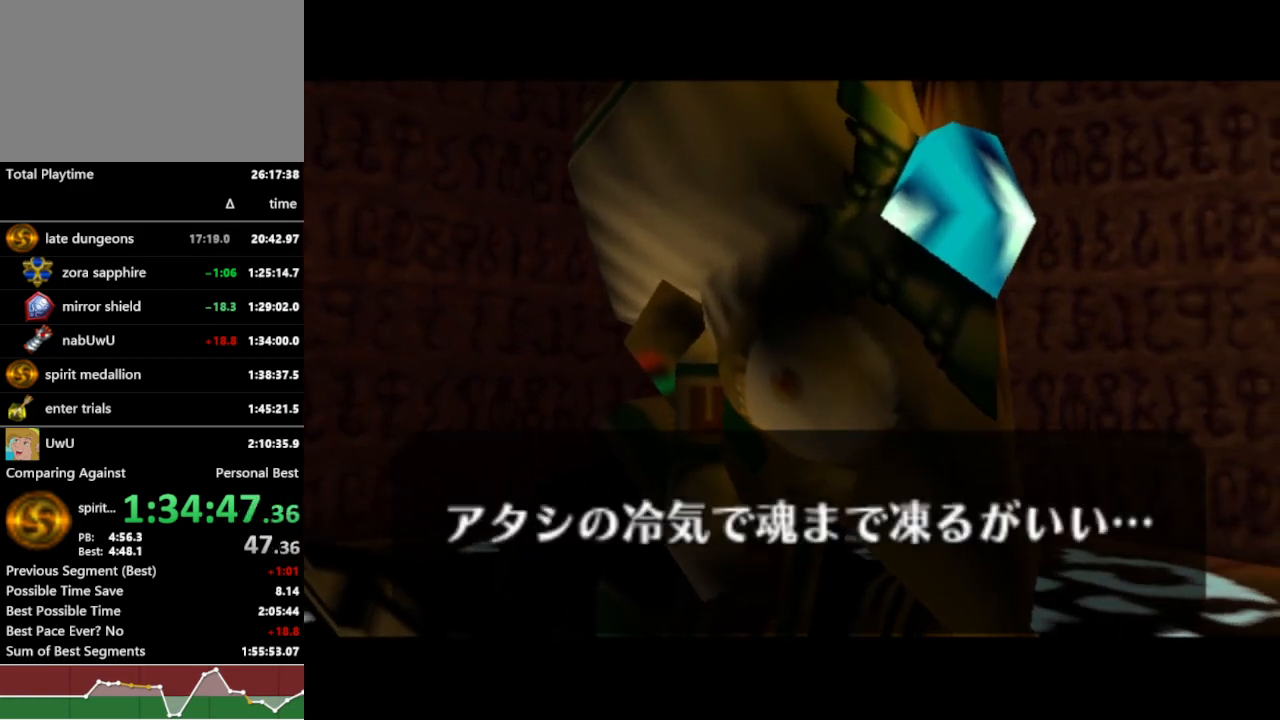
{"buttons": ["B", "R1"], "left_stick": "center", "right_stick": "center", "events": [[200, "B", "down"], [233, "B", "up"], [333, "B", "down"], [400, "B", "up"], [500, "B", "down"]]}
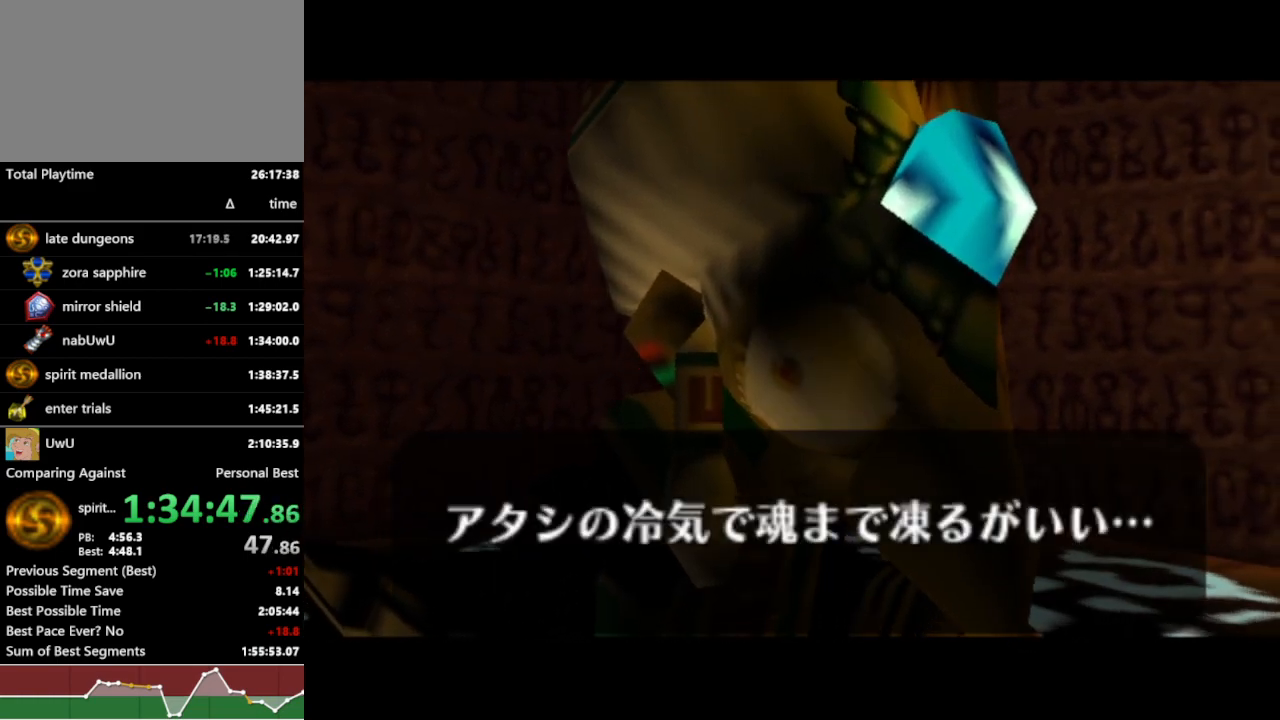
{"buttons": ["R1"], "left_stick": "center", "right_stick": "center", "events": [[100, "B", "up"]]}